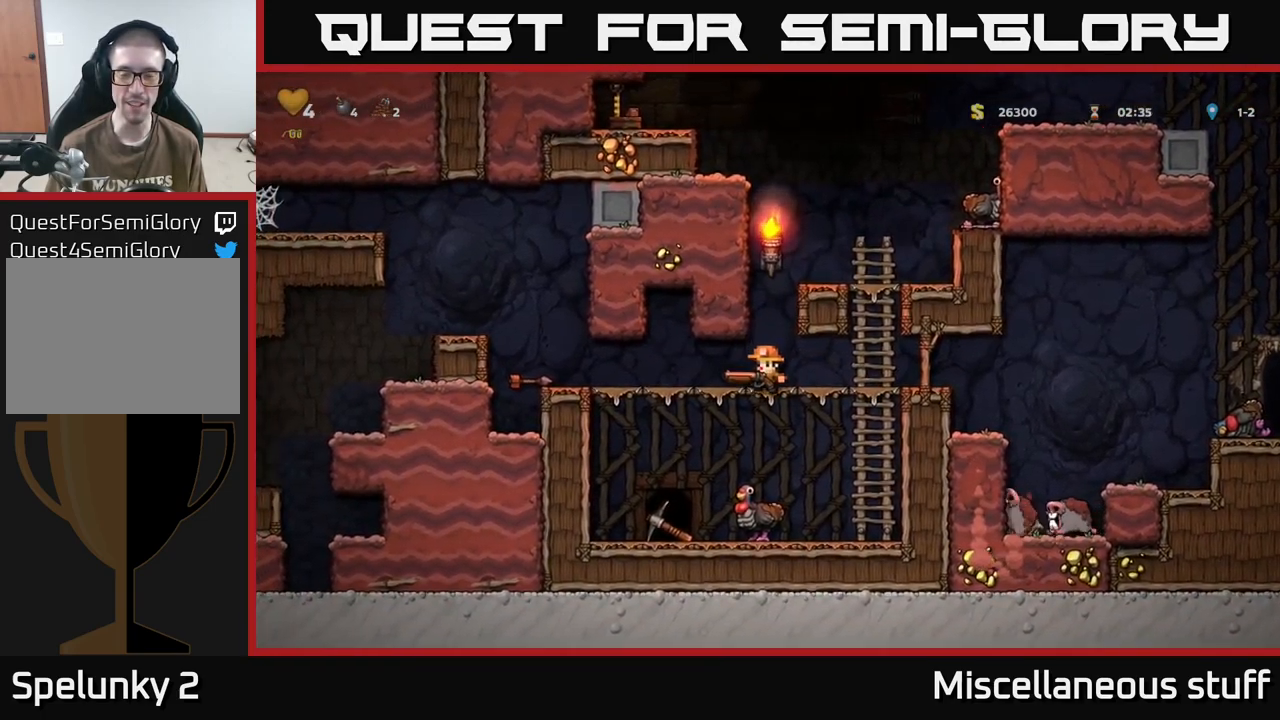
Gameplay with a controller (Xbox layout); each line is a JSON object with the inputs held at the frame after it. "events" lists button and stick changes between this image and that frame as [ms after this image, input, new state], when the widget could be followed in between. Not read: left_stick right_stick.
{"buttons": ["DPAD_RIGHT"], "events": [[417, "DPAD_RIGHT", "down"]]}
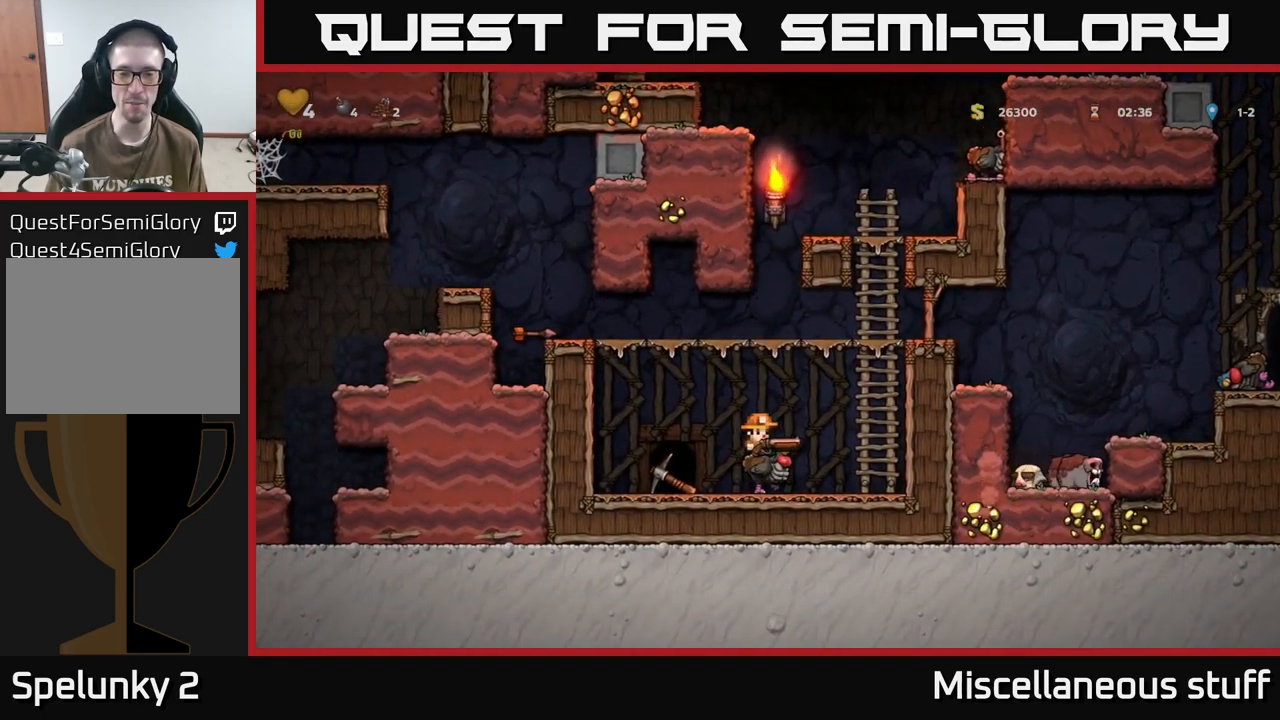
{"buttons": ["A", "DPAD_RIGHT"], "events": [[33, "A", "down"], [217, "A", "up"], [267, "A", "down"]]}
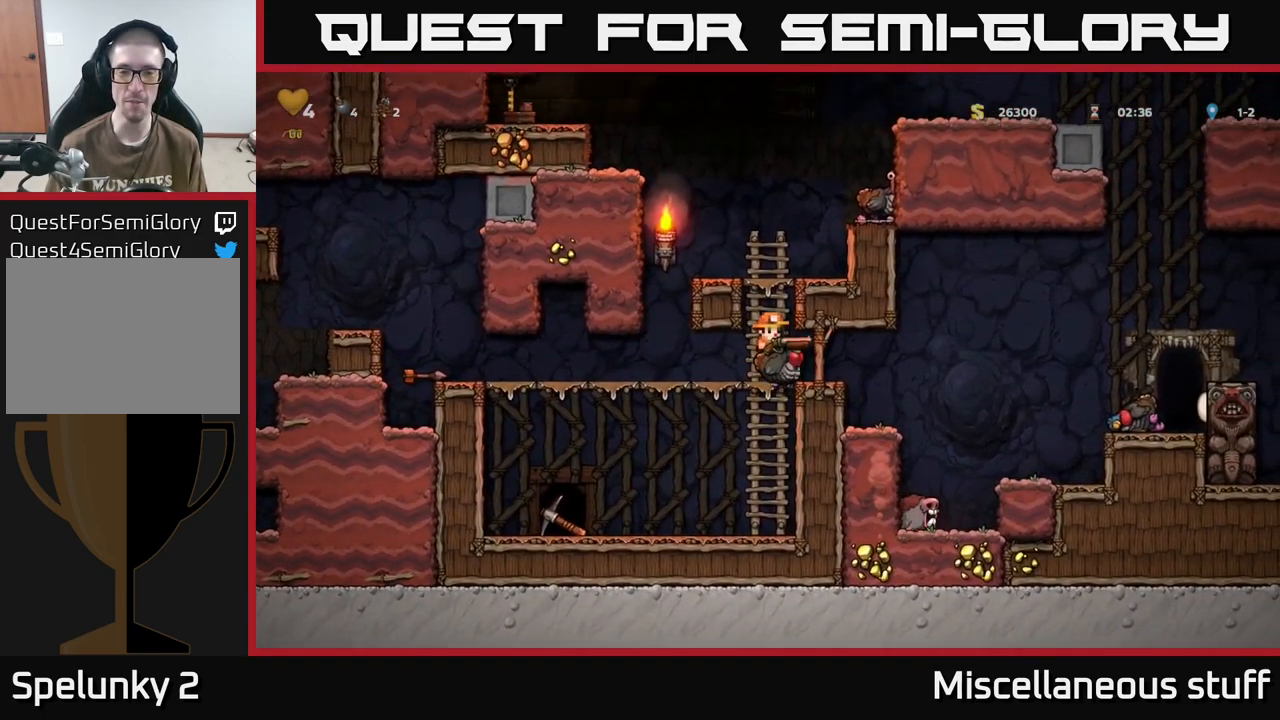
{"buttons": ["DPAD_RIGHT"], "events": [[33, "A", "up"], [150, "DPAD_RIGHT", "up"], [417, "DPAD_RIGHT", "down"]]}
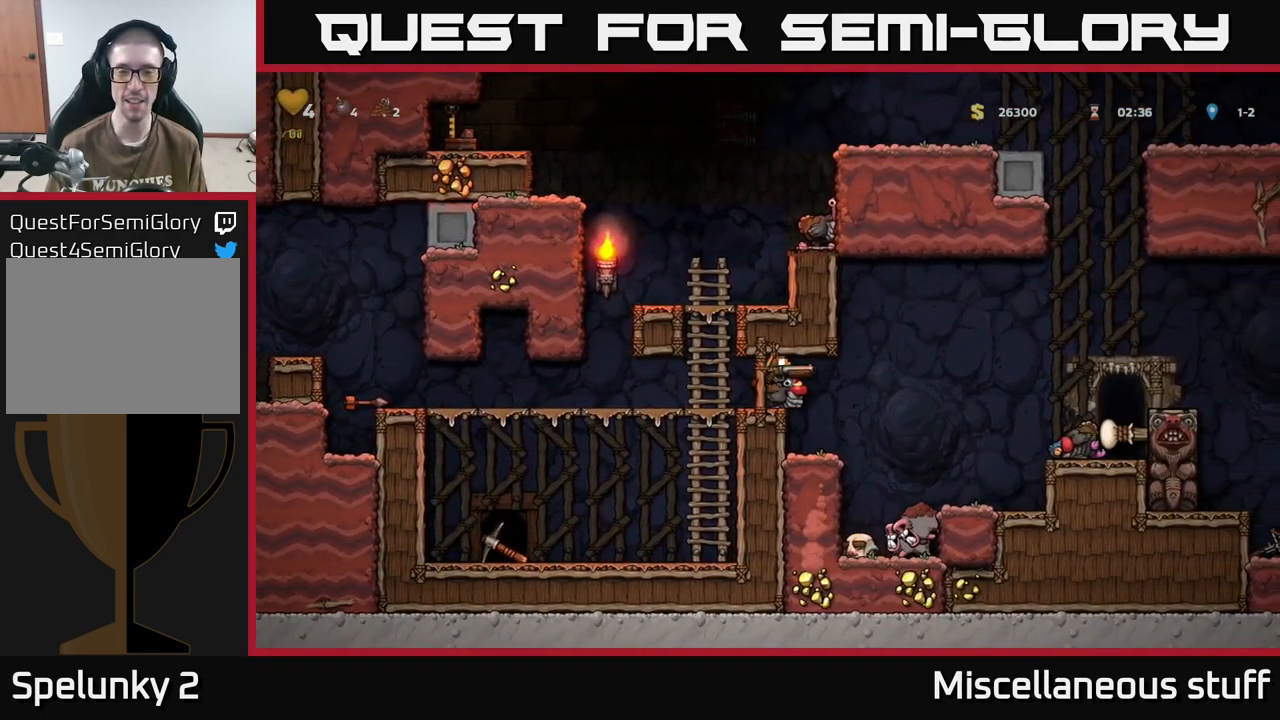
{"buttons": ["DPAD_RIGHT"], "events": [[50, "DPAD_RIGHT", "up"], [400, "DPAD_RIGHT", "down"]]}
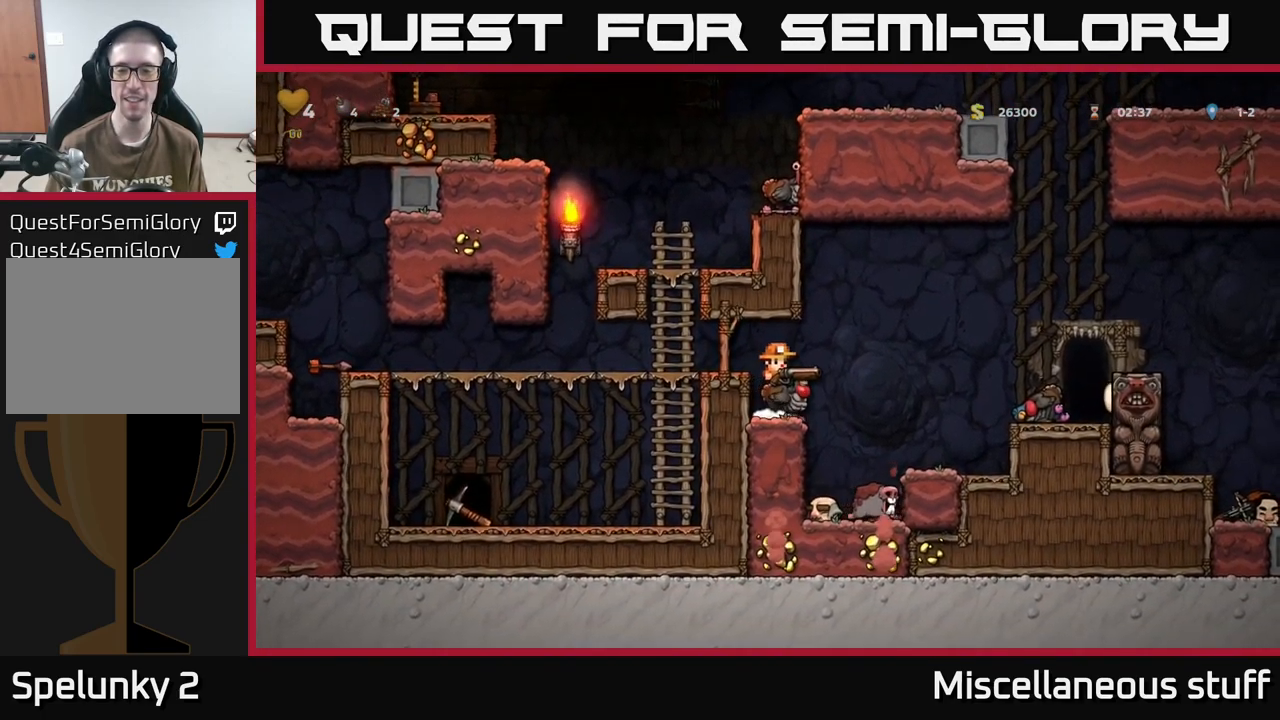
{"buttons": ["DPAD_RIGHT"], "events": [[33, "A", "down"], [133, "A", "up"]]}
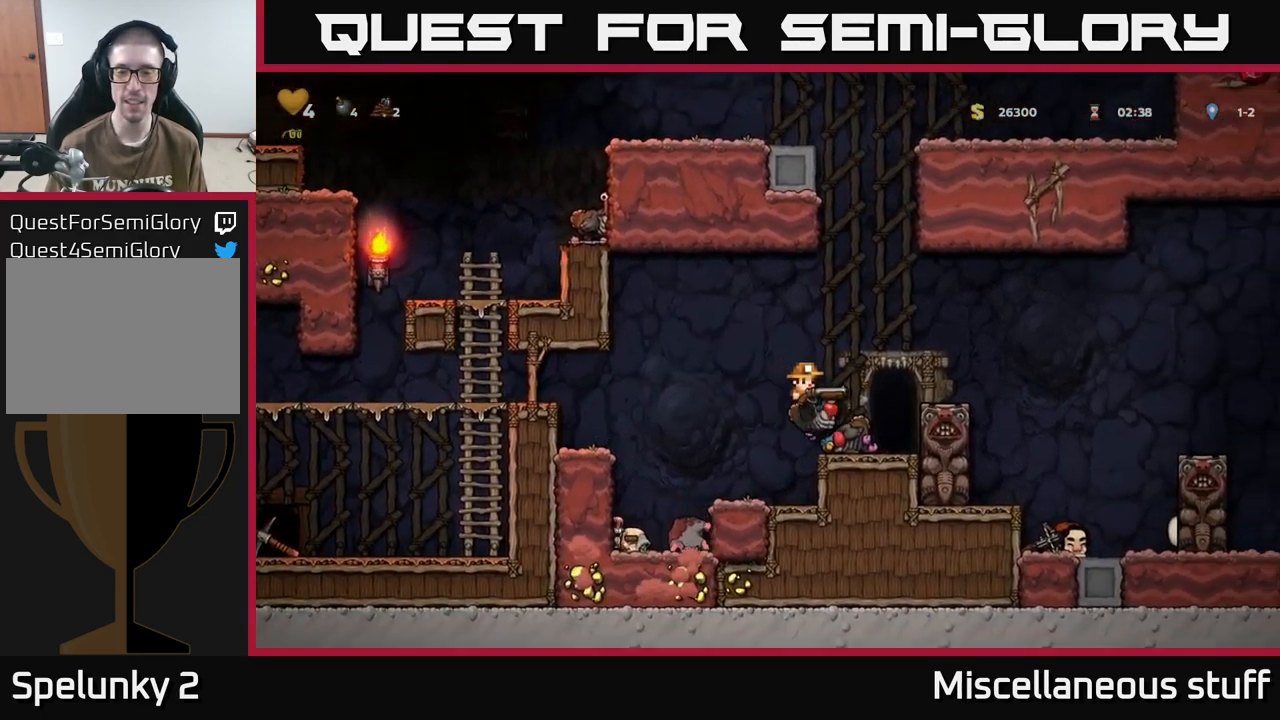
{"buttons": [], "events": [[133, "DPAD_RIGHT", "up"], [200, "L2", "down"], [250, "L2", "up"]]}
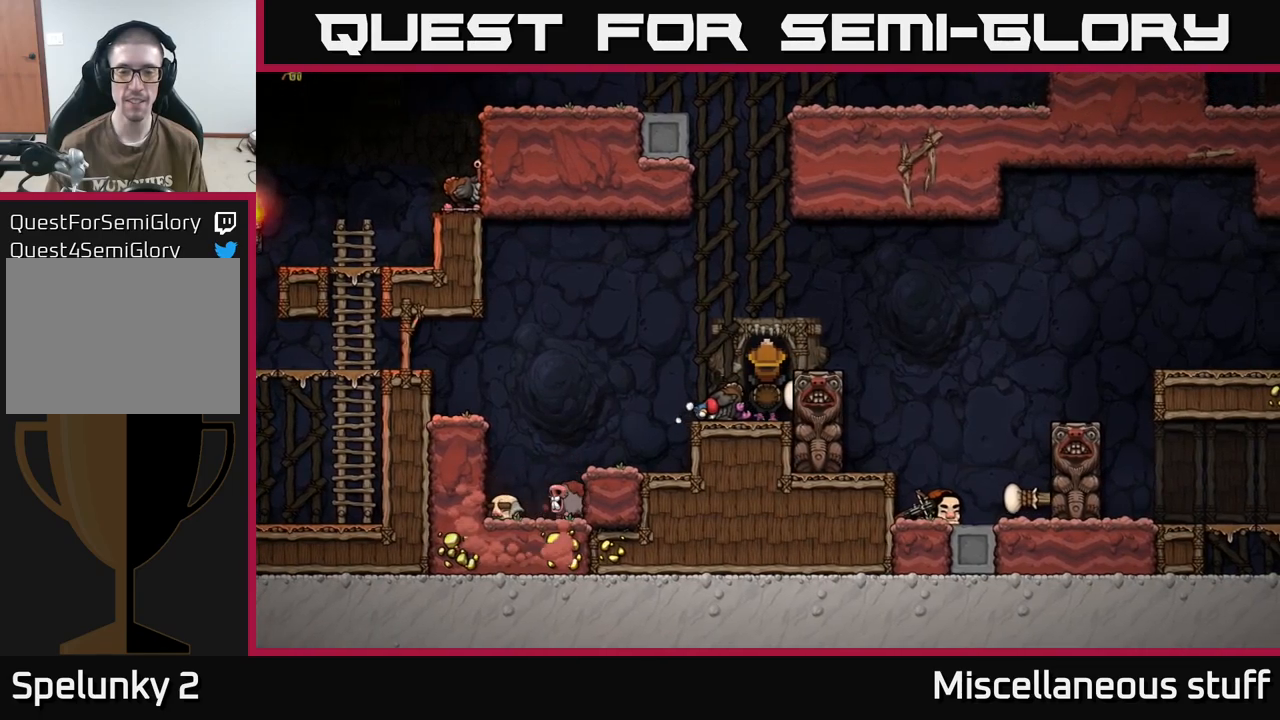
{"buttons": [], "events": []}
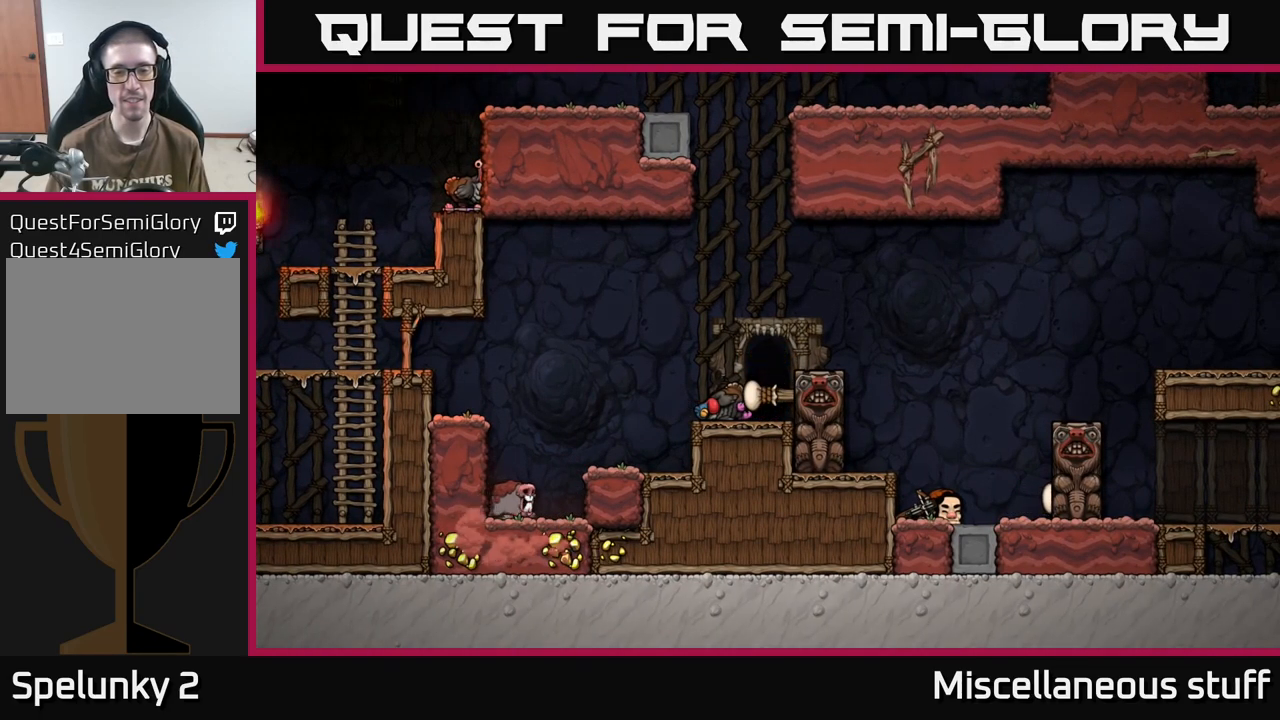
{"buttons": ["A"], "events": [[450, "A", "down"]]}
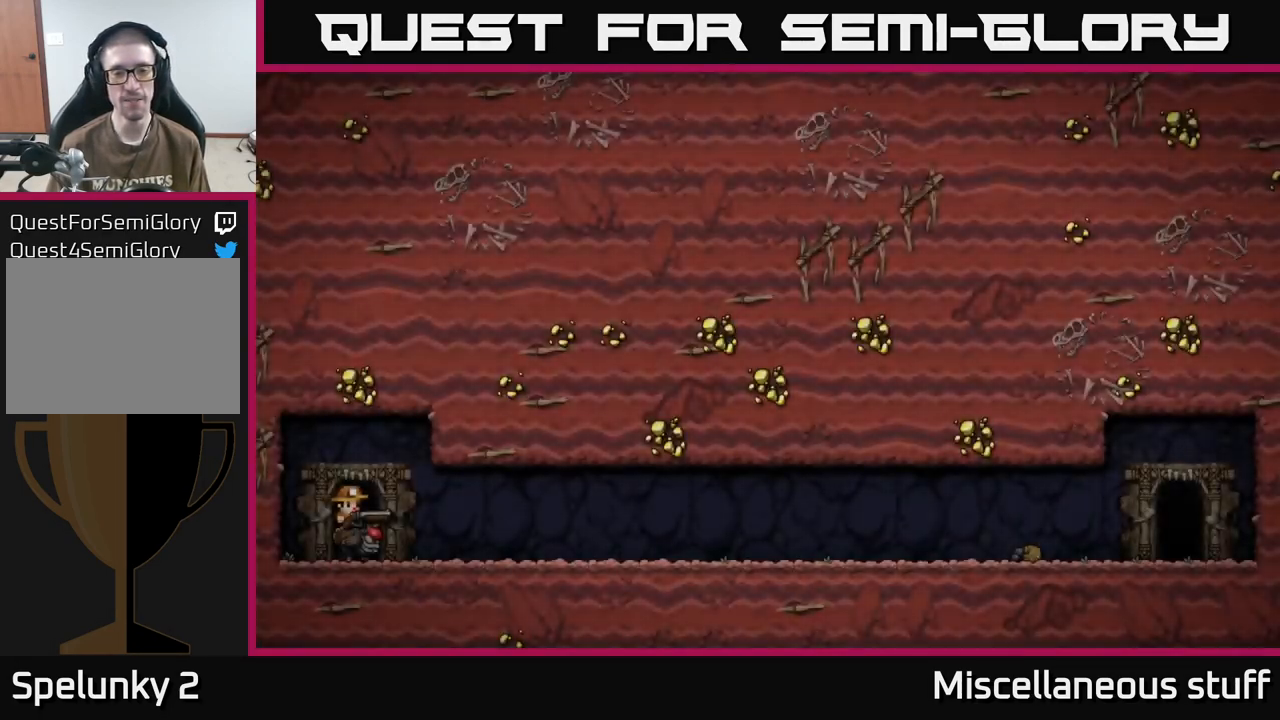
{"buttons": [], "events": [[50, "A", "up"], [100, "A", "down"], [217, "A", "up"], [284, "A", "down"], [350, "A", "up"]]}
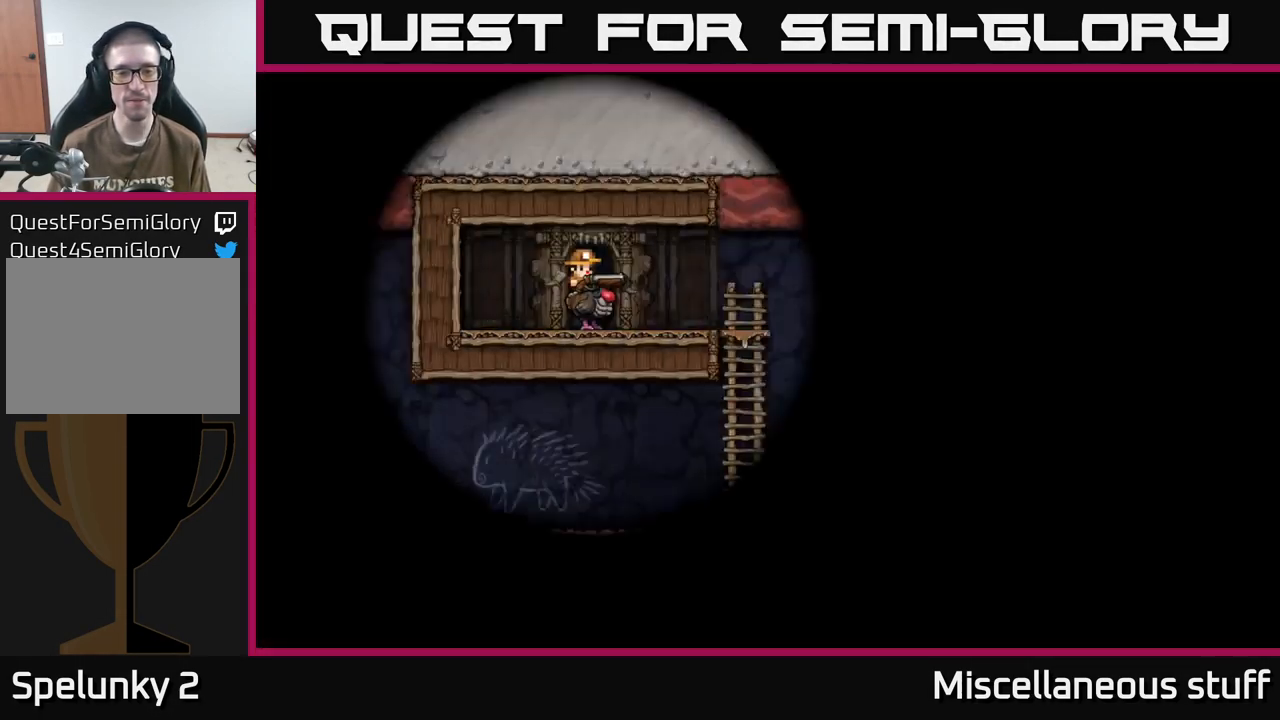
{"buttons": ["DPAD_RIGHT"], "events": [[484, "DPAD_RIGHT", "down"]]}
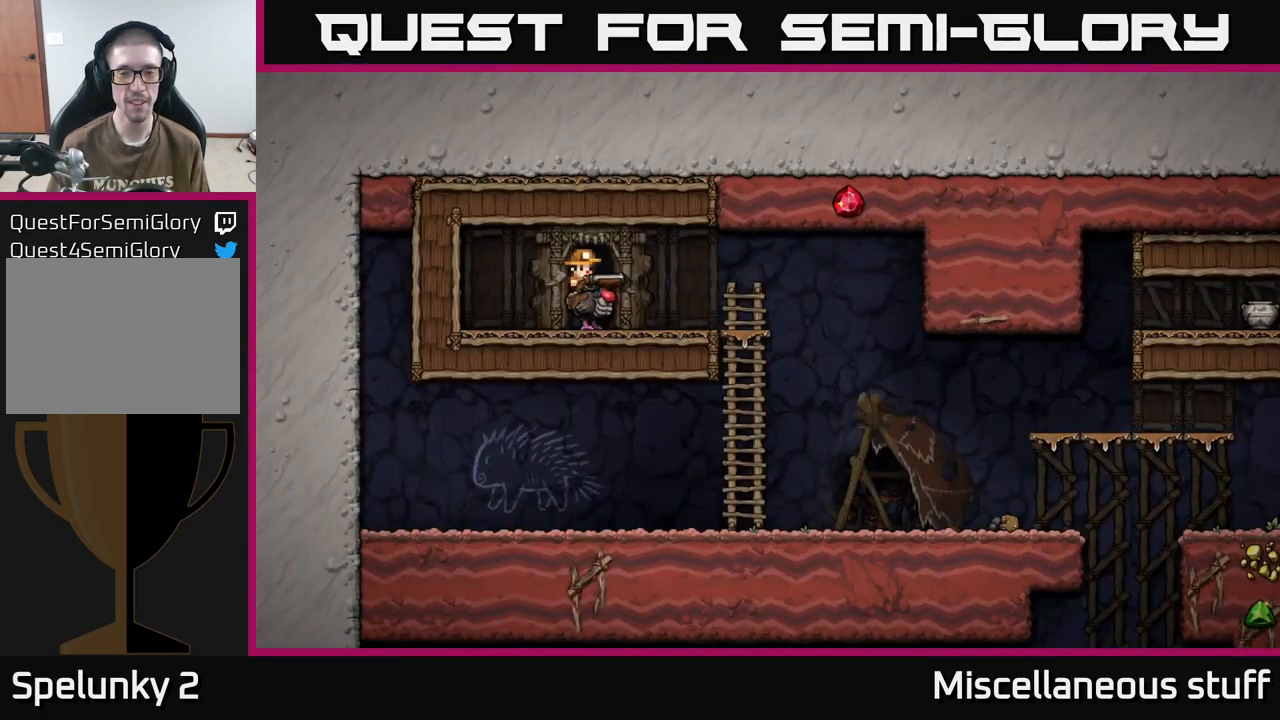
{"buttons": ["DPAD_RIGHT"], "events": []}
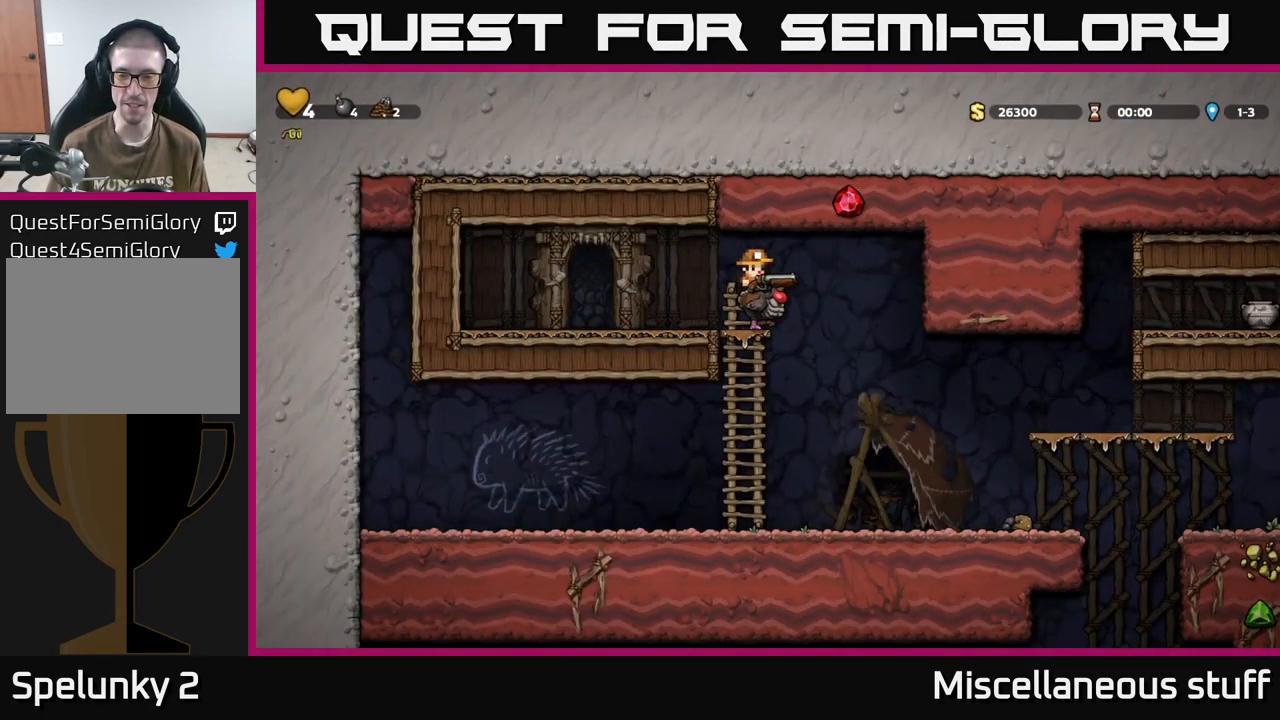
{"buttons": ["DPAD_RIGHT"], "events": []}
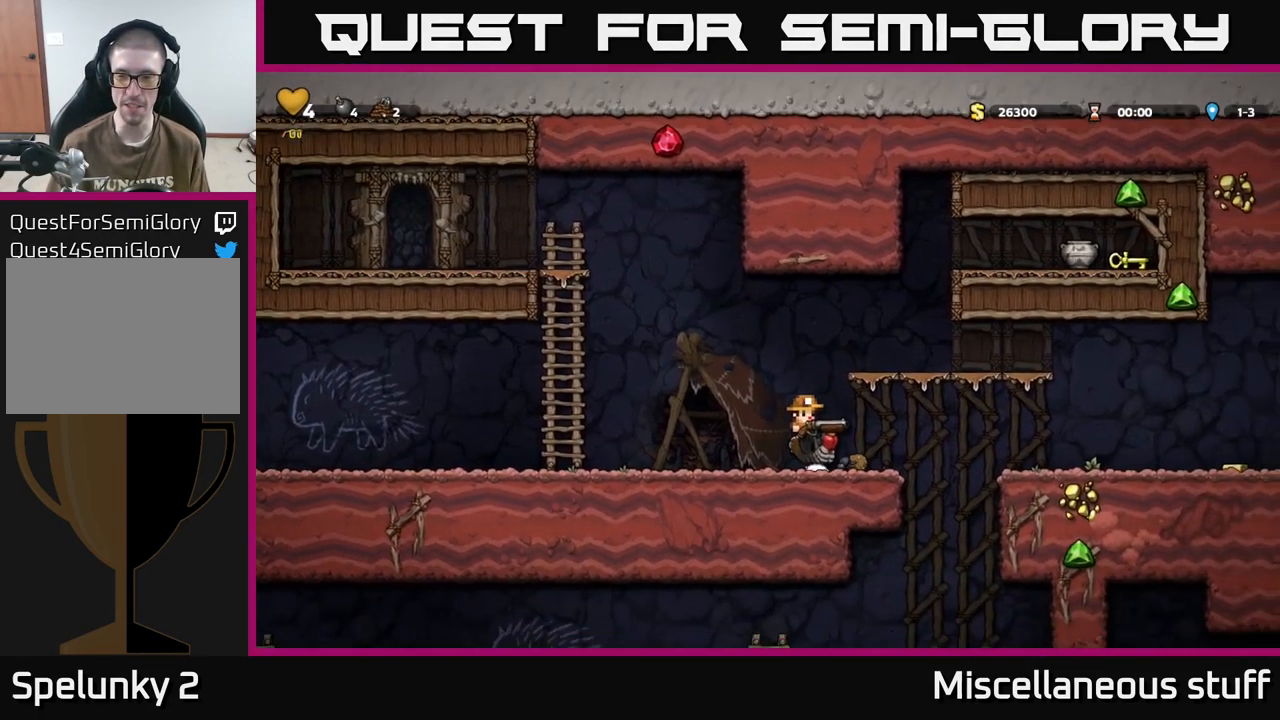
{"buttons": [], "events": [[17, "DPAD_RIGHT", "up"], [67, "A", "down"], [234, "A", "up"], [300, "A", "down"], [350, "DPAD_RIGHT", "down"], [450, "A", "up"], [467, "DPAD_RIGHT", "up"]]}
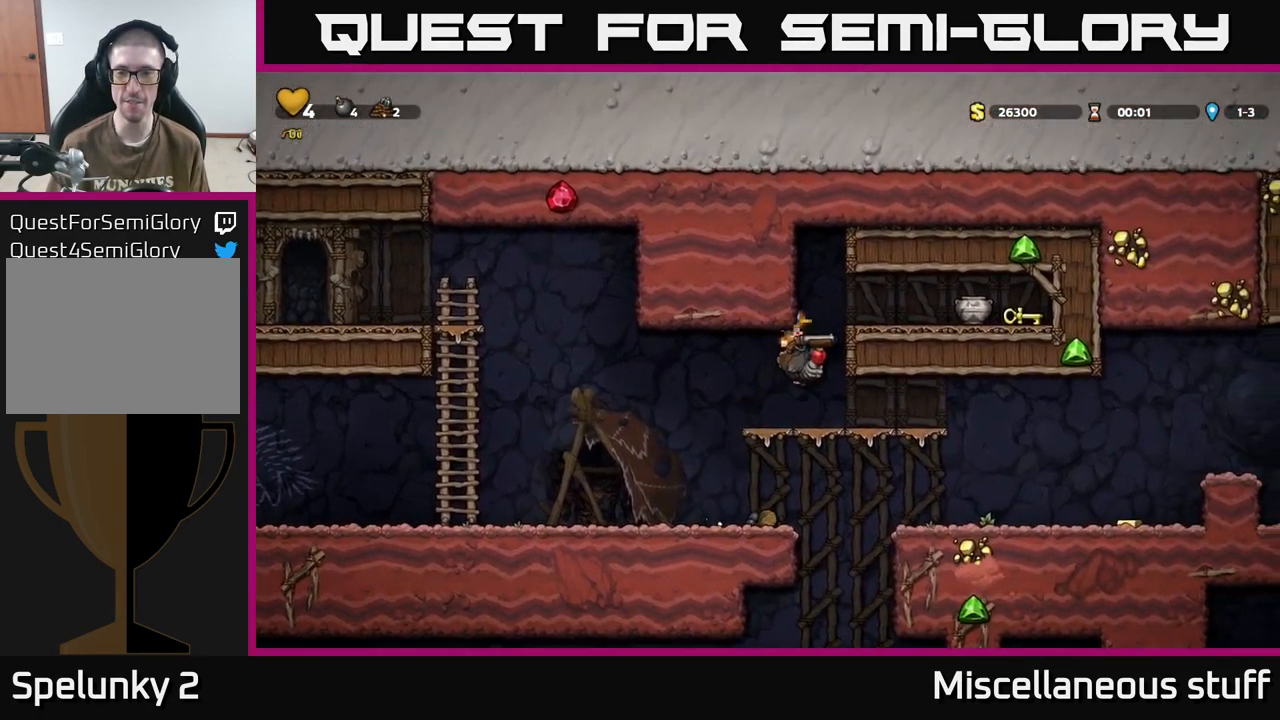
{"buttons": ["A"], "events": [[350, "A", "down"]]}
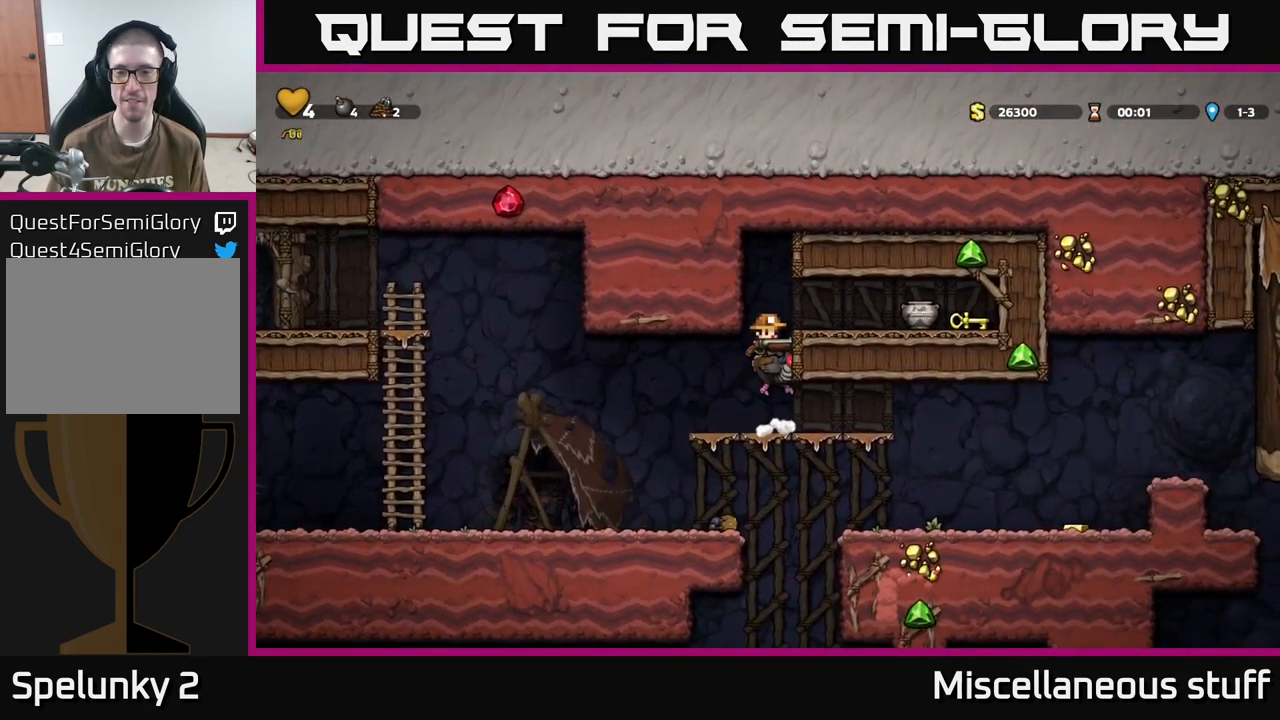
{"buttons": [], "events": [[50, "A", "up"], [84, "X", "down"], [167, "X", "up"]]}
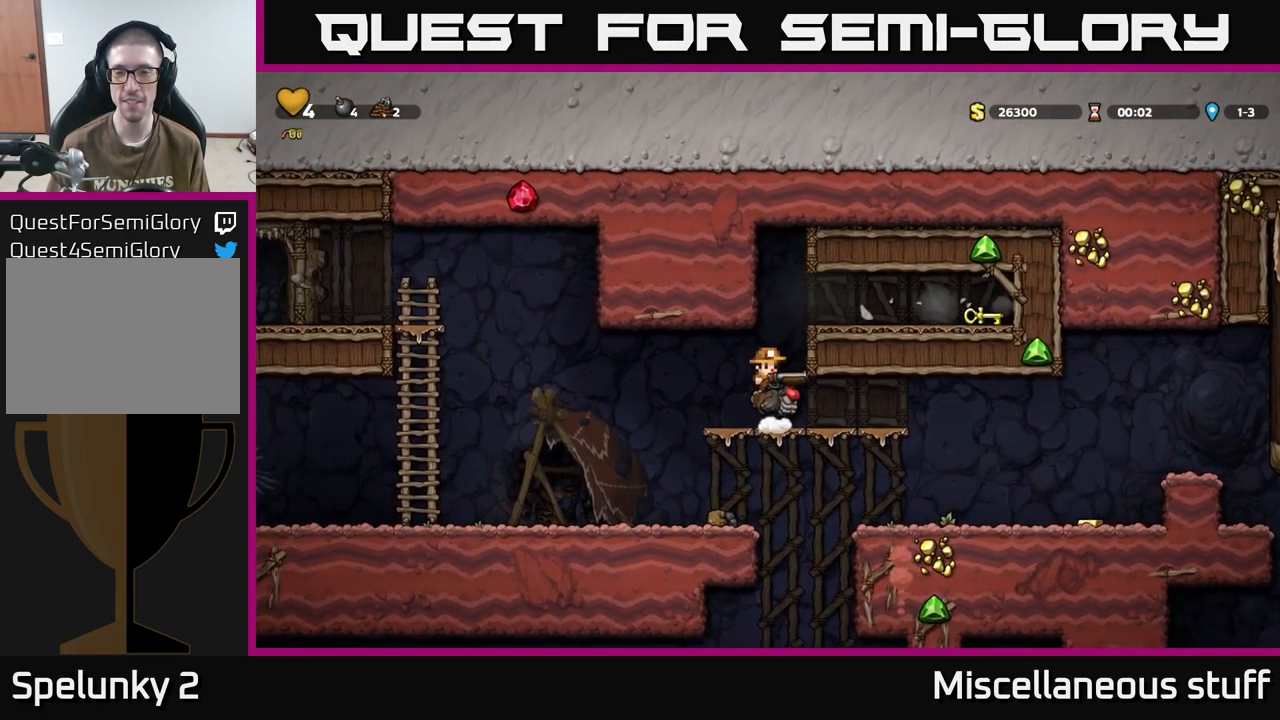
{"buttons": ["DPAD_RIGHT"], "events": [[117, "DPAD_RIGHT", "down"]]}
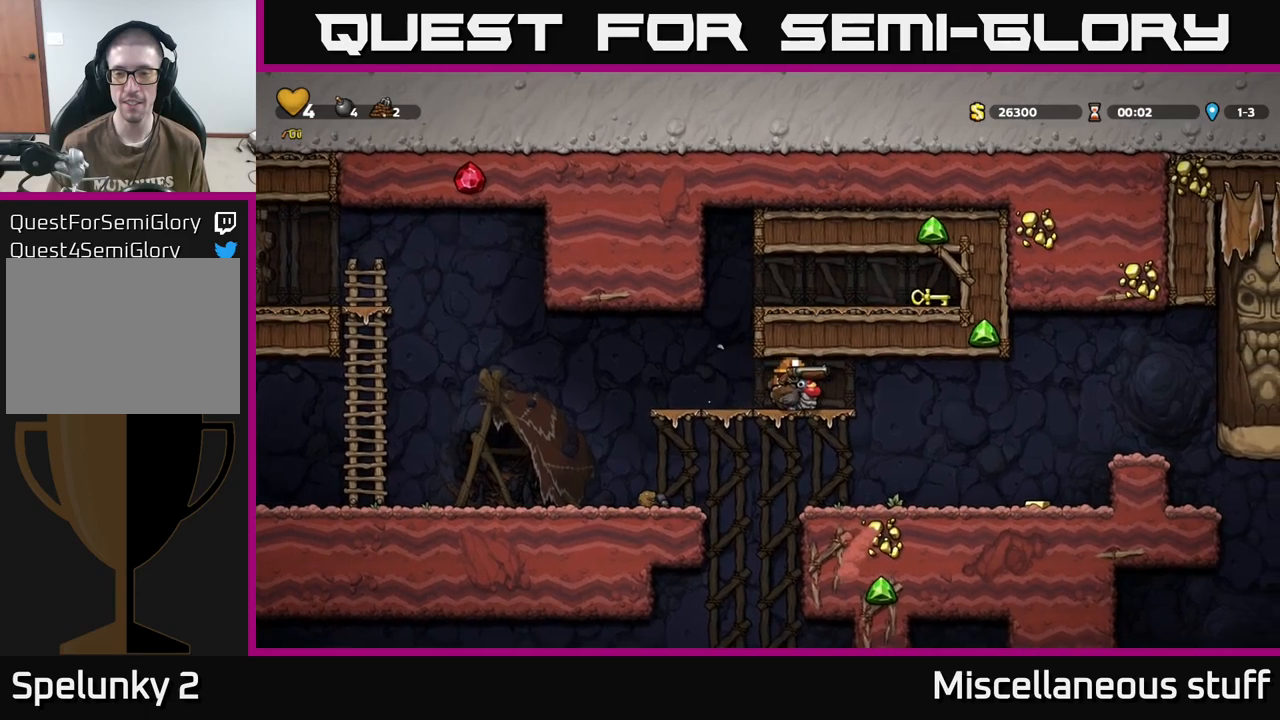
{"buttons": ["DPAD_RIGHT"], "events": []}
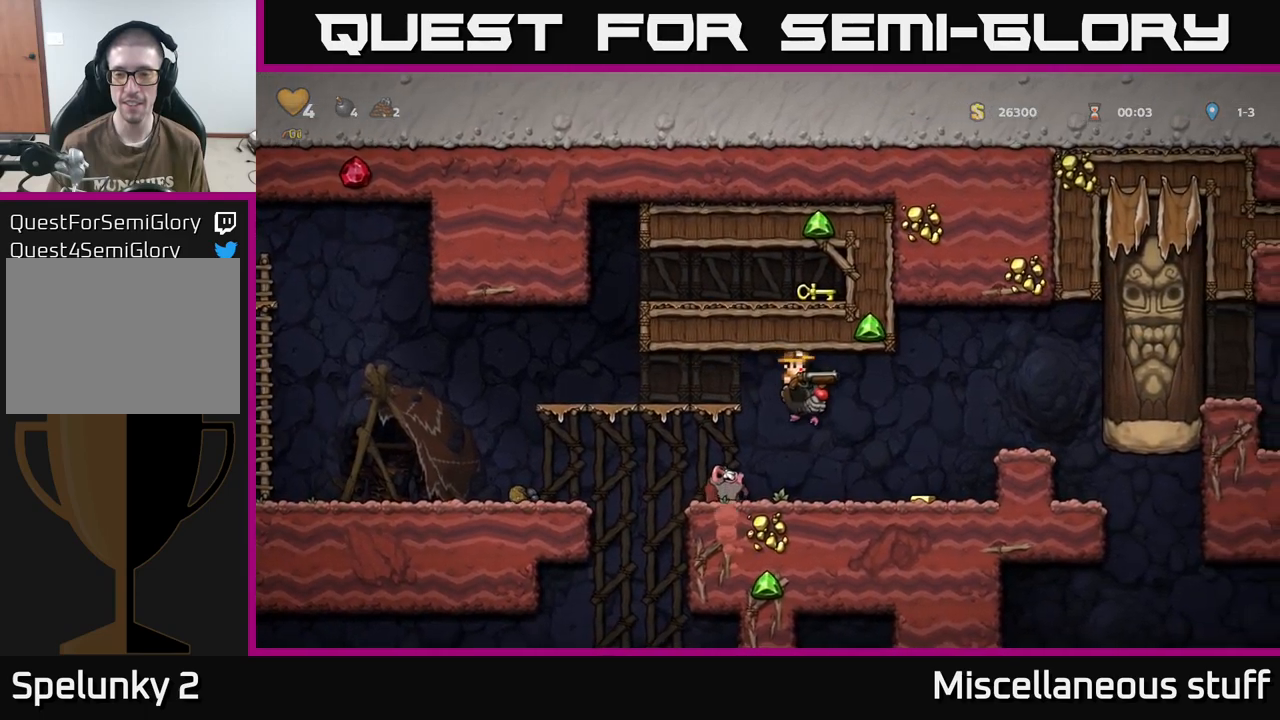
{"buttons": ["X"], "events": [[316, "DPAD_RIGHT", "up"], [366, "DPAD_LEFT", "down"], [450, "DPAD_LEFT", "up"], [450, "X", "down"]]}
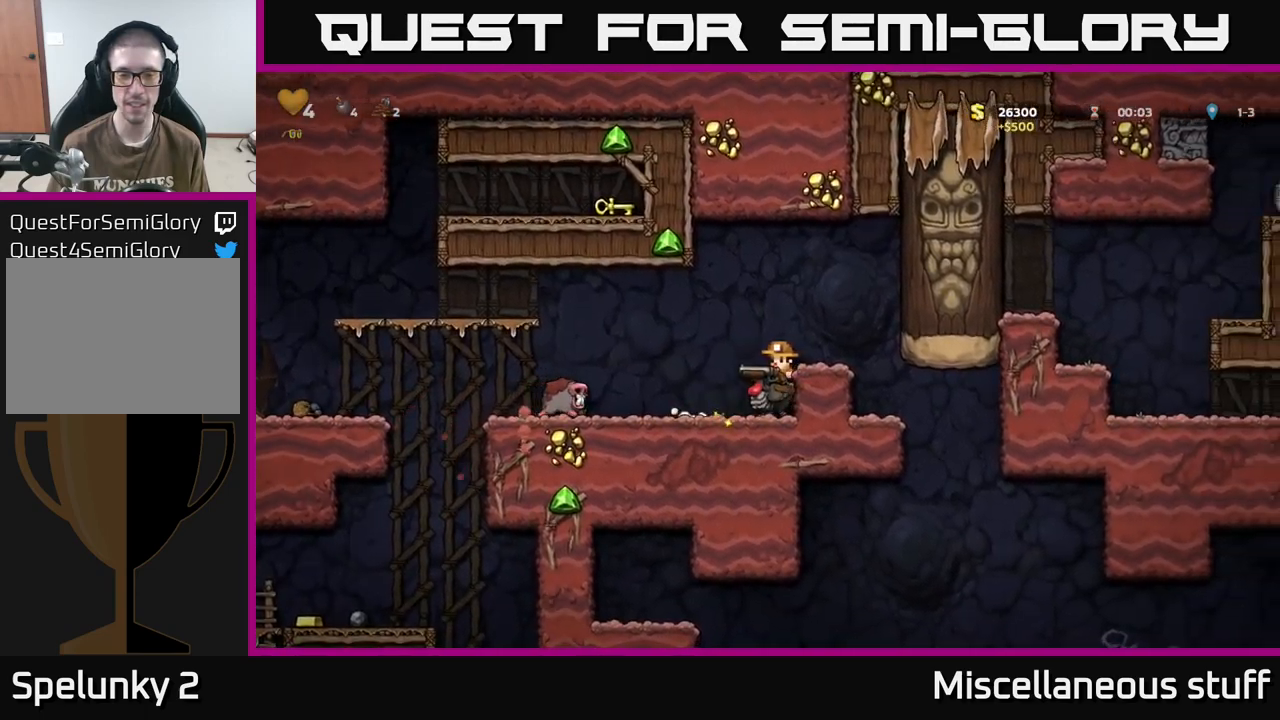
{"buttons": [], "events": [[33, "X", "up"], [333, "A", "down"], [500, "A", "up"]]}
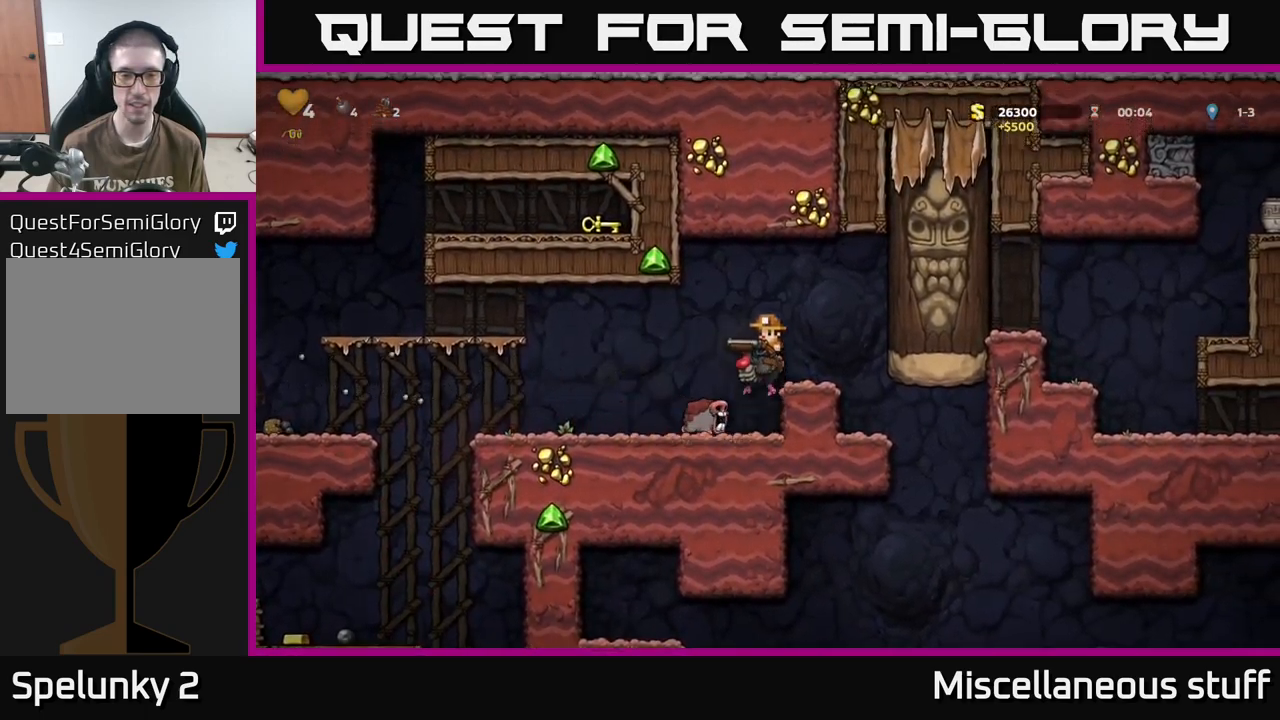
{"buttons": [], "events": []}
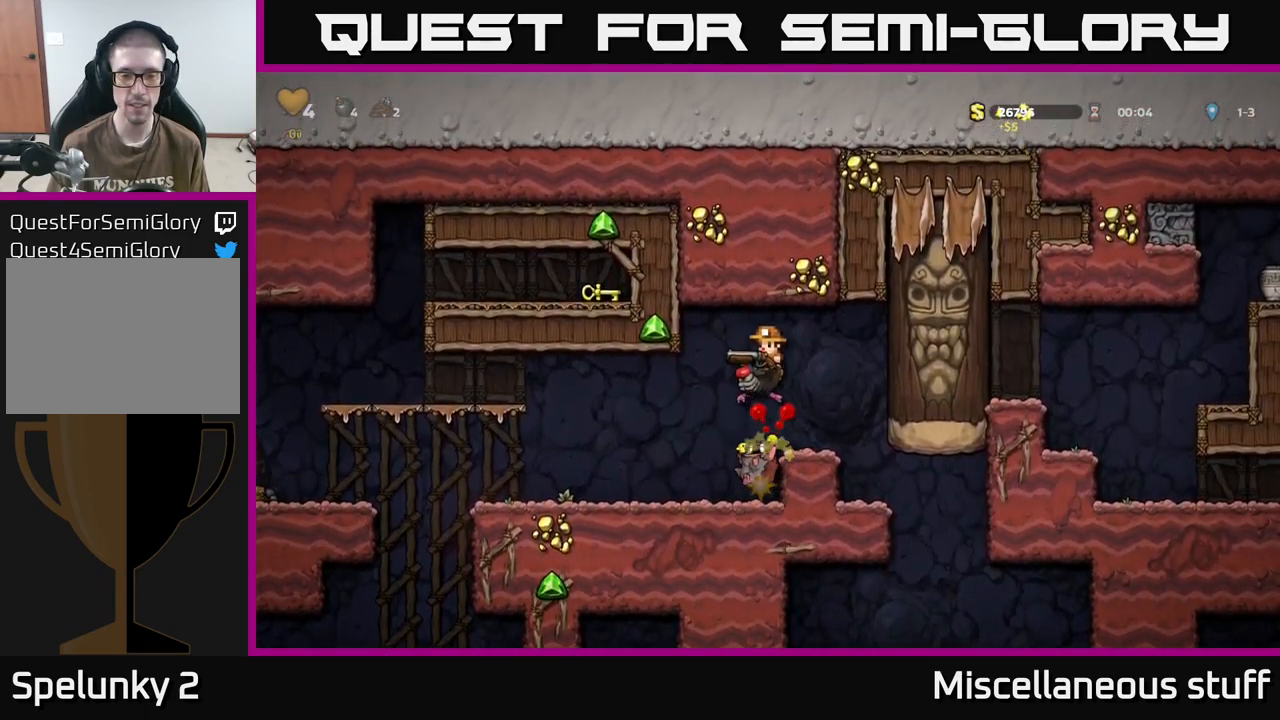
{"buttons": ["DPAD_DOWN", "DPAD_RIGHT"], "events": [[100, "DPAD_LEFT", "down"], [366, "DPAD_LEFT", "up"], [383, "DPAD_RIGHT", "down"], [466, "DPAD_DOWN", "down"]]}
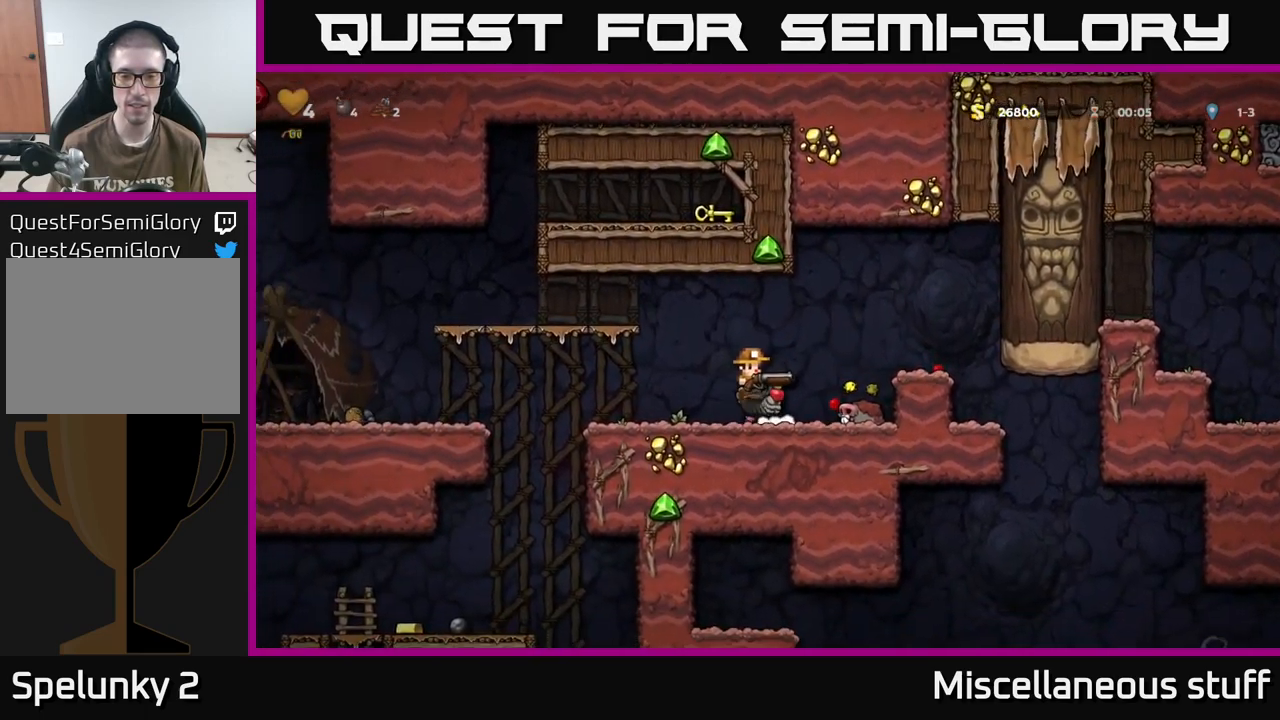
{"buttons": ["DPAD_DOWN"], "events": [[16, "DPAD_RIGHT", "up"], [183, "X", "down"], [250, "X", "up"]]}
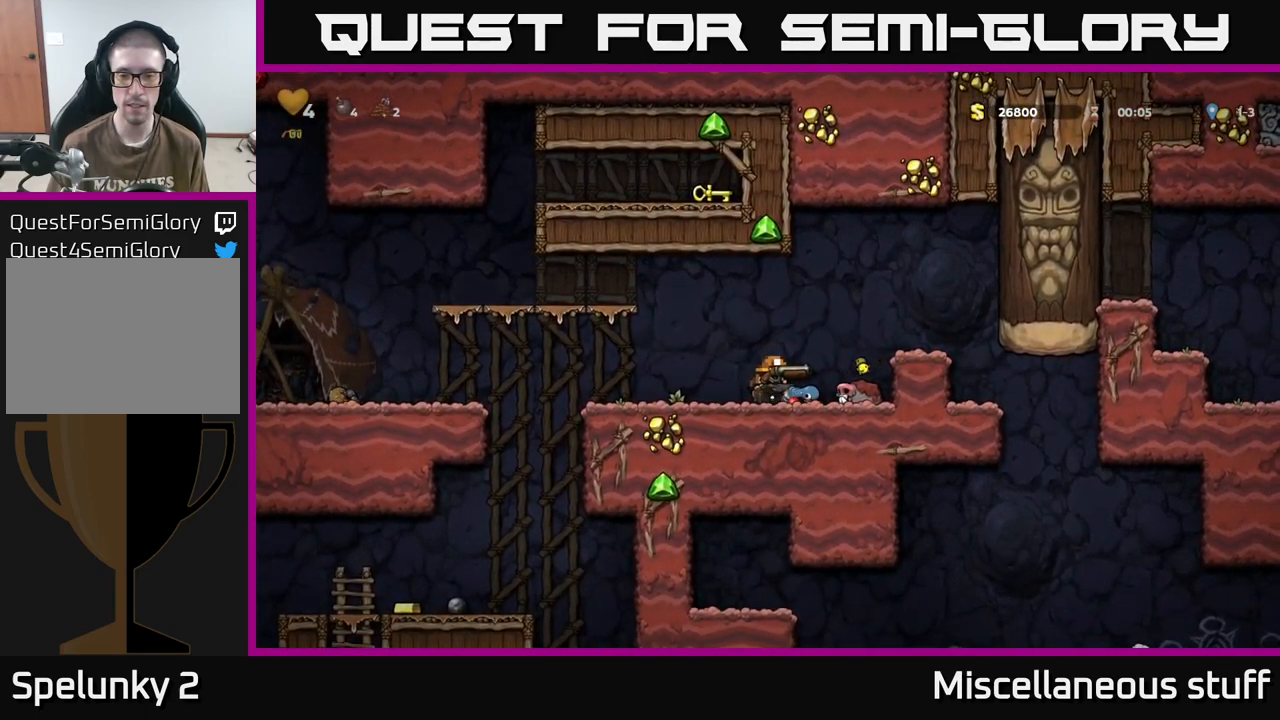
{"buttons": ["DPAD_DOWN"], "events": [[66, "DPAD_DOWN", "up"], [66, "DPAD_RIGHT", "down"], [166, "DPAD_DOWN", "down"], [200, "DPAD_RIGHT", "up"], [266, "X", "down"], [333, "X", "up"]]}
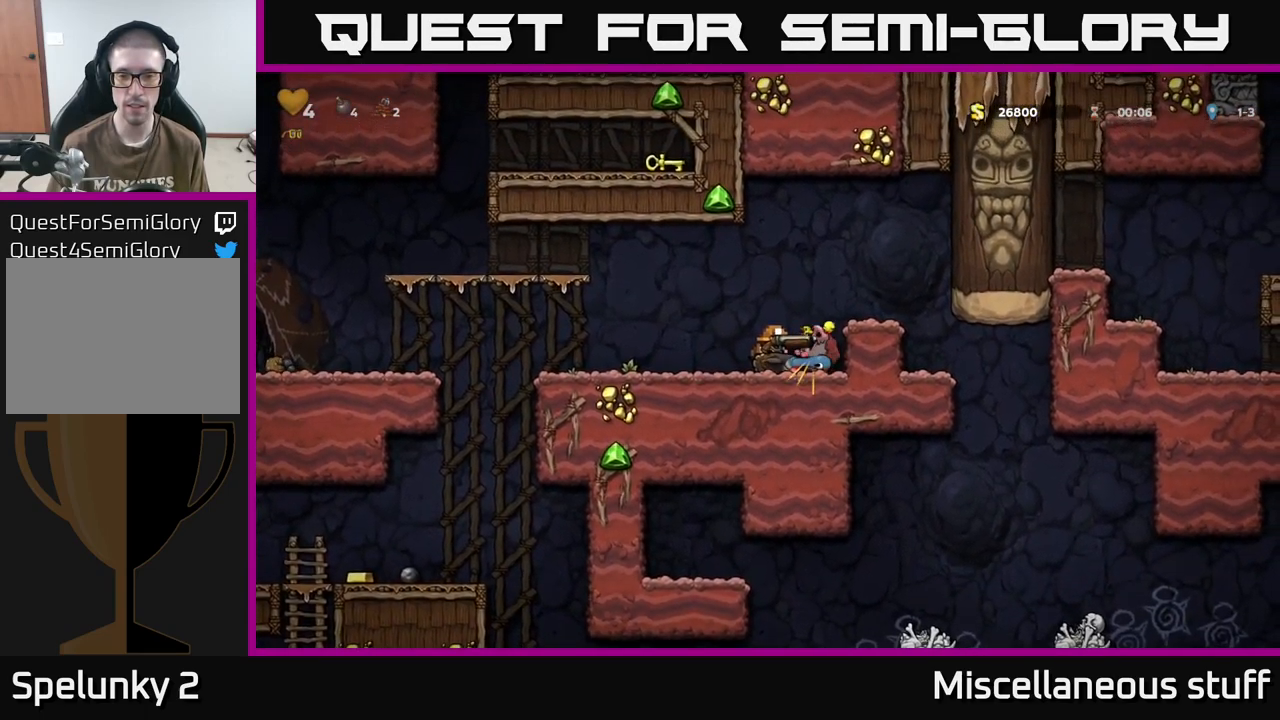
{"buttons": ["DPAD_DOWN"], "events": [[183, "X", "down"], [350, "X", "up"]]}
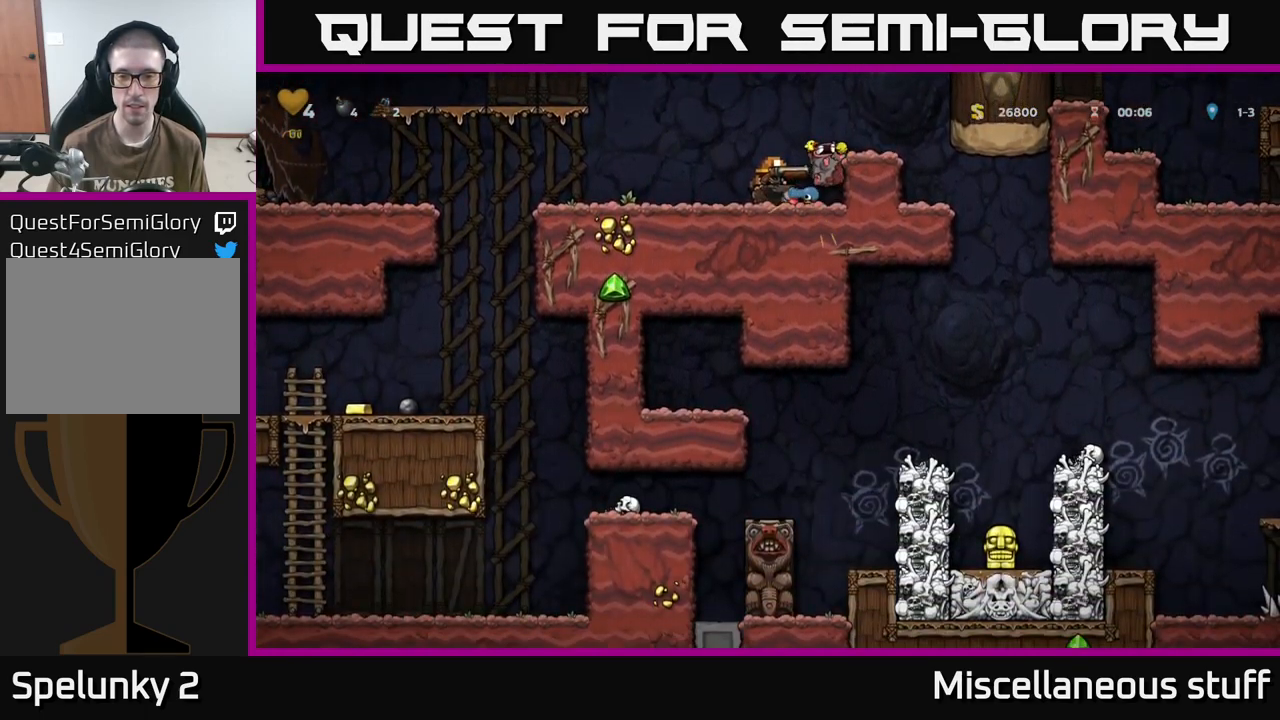
{"buttons": ["DPAD_LEFT"], "events": [[33, "DPAD_DOWN", "up"], [66, "DPAD_LEFT", "down"]]}
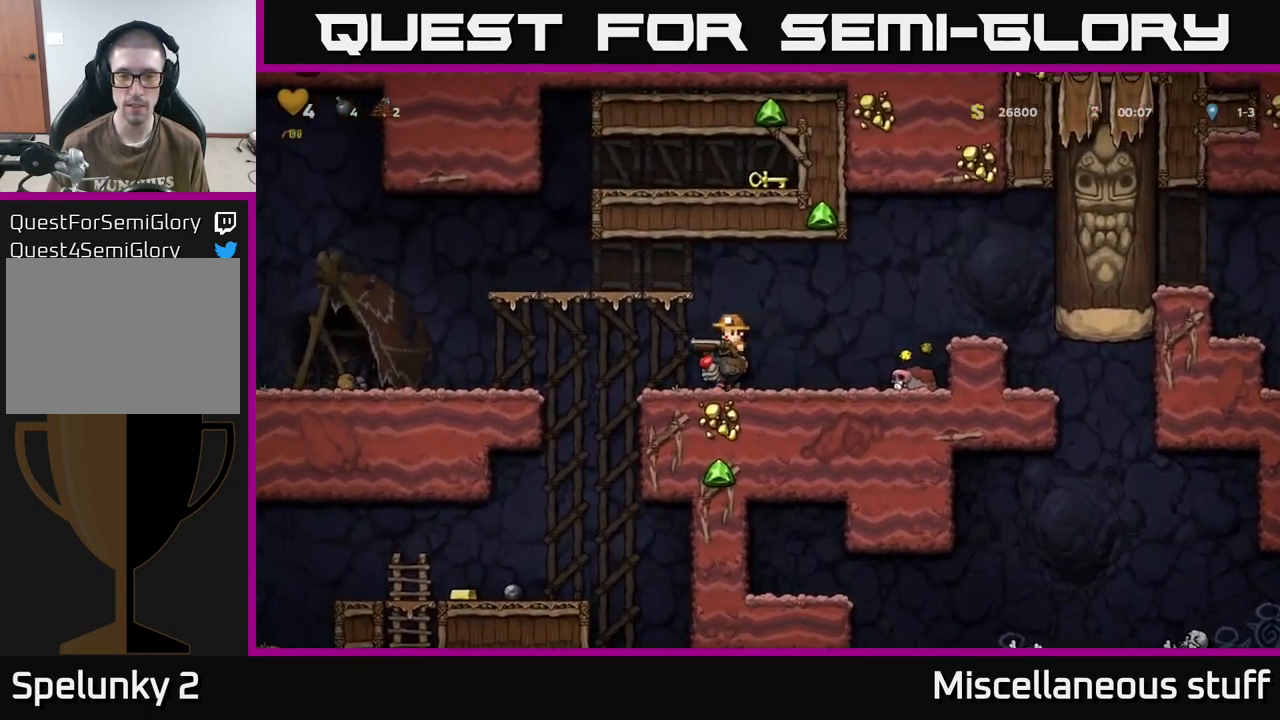
{"buttons": ["X"], "events": [[16, "DPAD_LEFT", "up"], [66, "DPAD_DOWN", "down"], [66, "DPAD_RIGHT", "down"], [83, "DPAD_RIGHT", "up"], [150, "A", "down"], [216, "A", "up"], [233, "DPAD_DOWN", "up"], [250, "DPAD_RIGHT", "down"], [450, "DPAD_RIGHT", "up"], [467, "X", "down"]]}
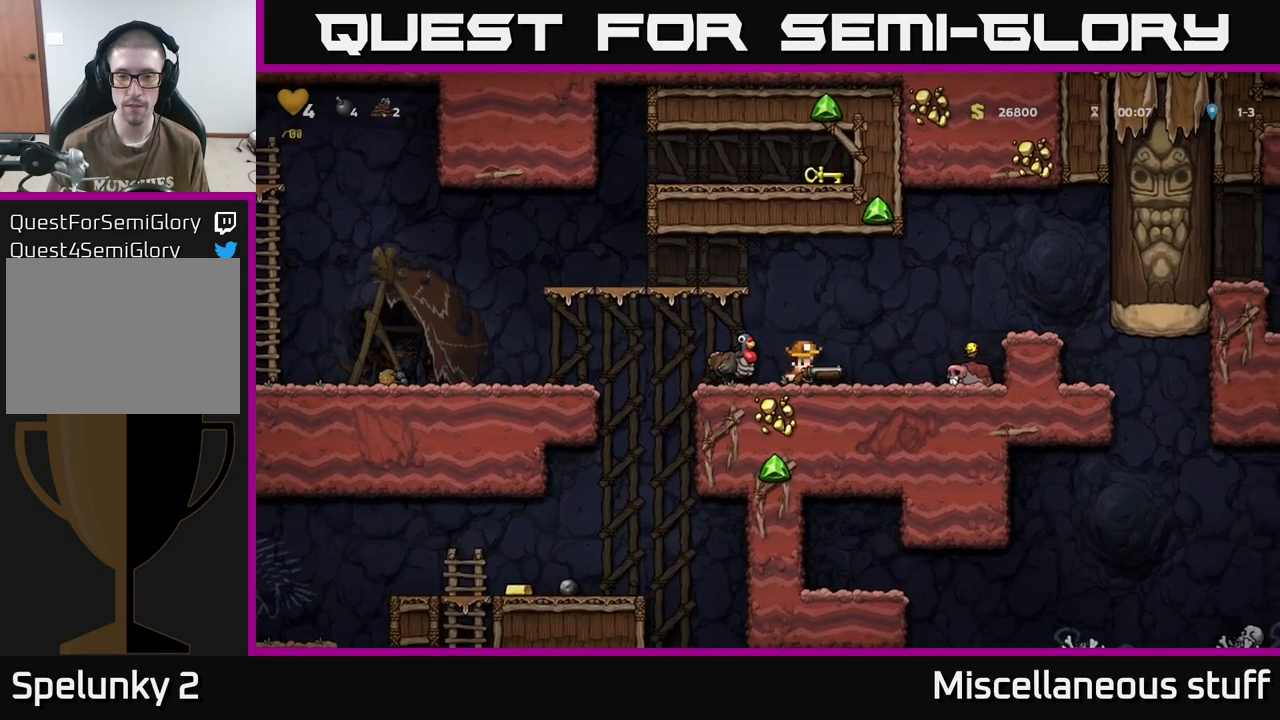
{"buttons": [], "events": [[67, "X", "up"], [167, "DPAD_RIGHT", "down"], [350, "DPAD_RIGHT", "up"]]}
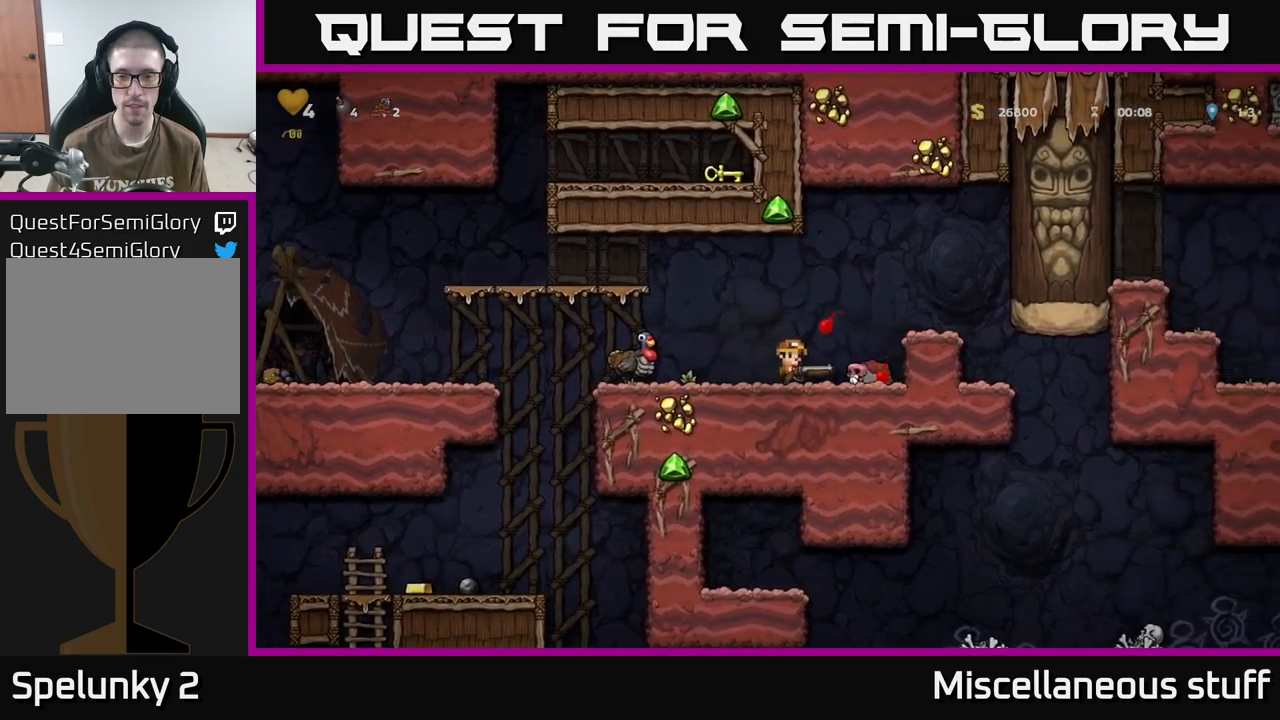
{"buttons": ["DPAD_DOWN"], "events": [[83, "DPAD_DOWN", "down"]]}
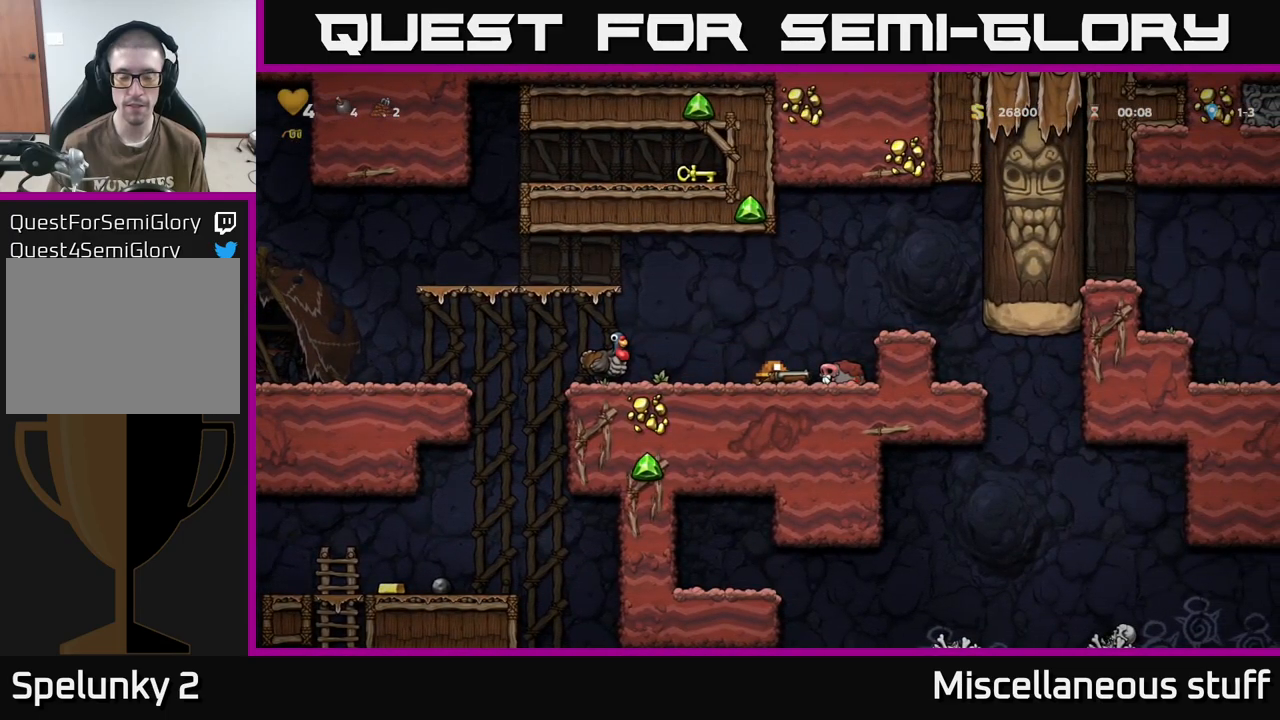
{"buttons": ["DPAD_DOWN"], "events": []}
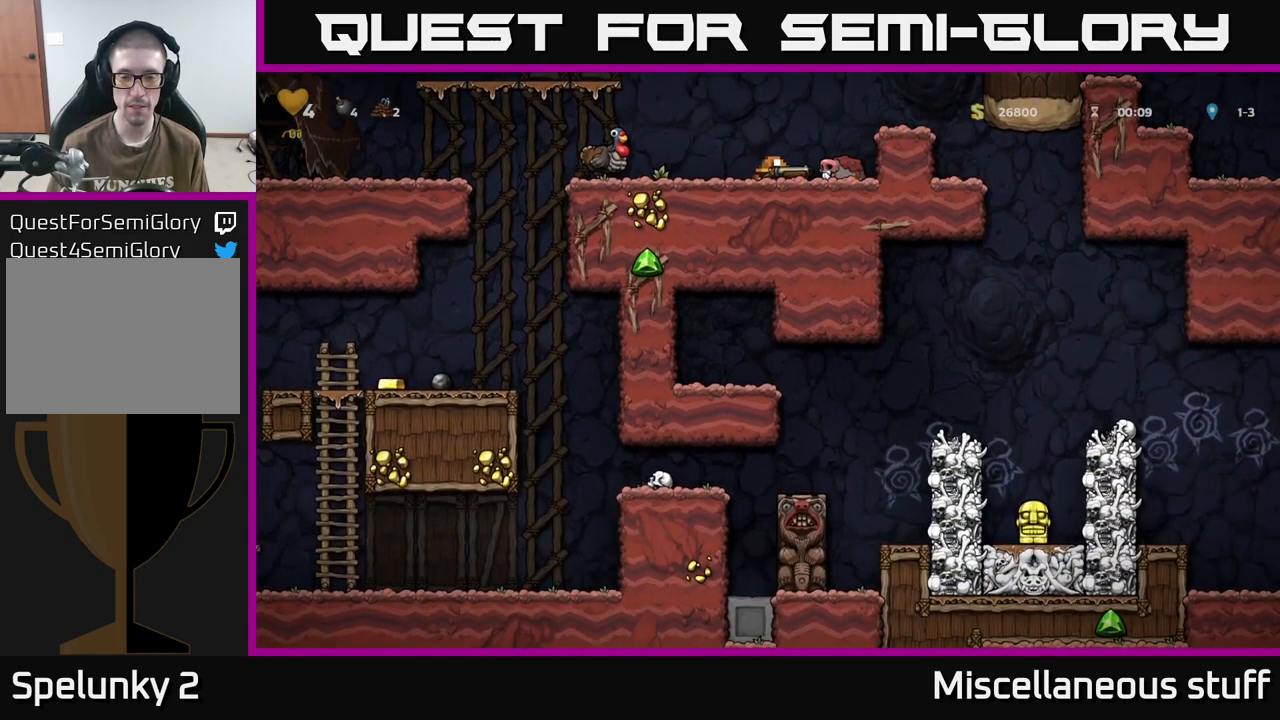
{"buttons": ["A", "DPAD_LEFT"], "events": [[250, "DPAD_DOWN", "up"], [467, "A", "down"], [467, "DPAD_LEFT", "down"]]}